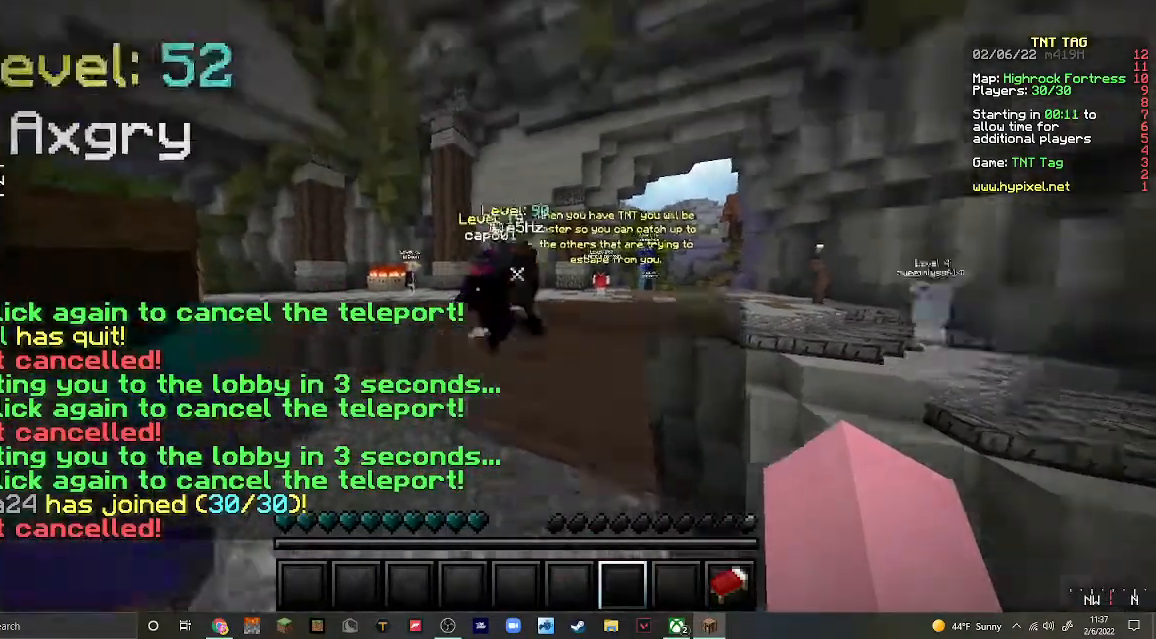
Gameplay with keyboard and mouse; each line is a JSON object with the keys and mouse buttons held at the frame after it. "events" lists presses ("down") and releases ("up") of "a", "d", "s", "w", "mouse_left" and "mouse_right" between this image and that frame as [ms after this image, input, new state], when the widget could be followed in between. "mouse_left", "mouse_right" = the "left", "right" buttons of the "mouse" list. No other keys are recorded. Fast repeated clicks can show as one long hold. Mouse movement is not recorded.
{"keys": [], "mouse": [], "events": [[133, "mouse_right", "up"]]}
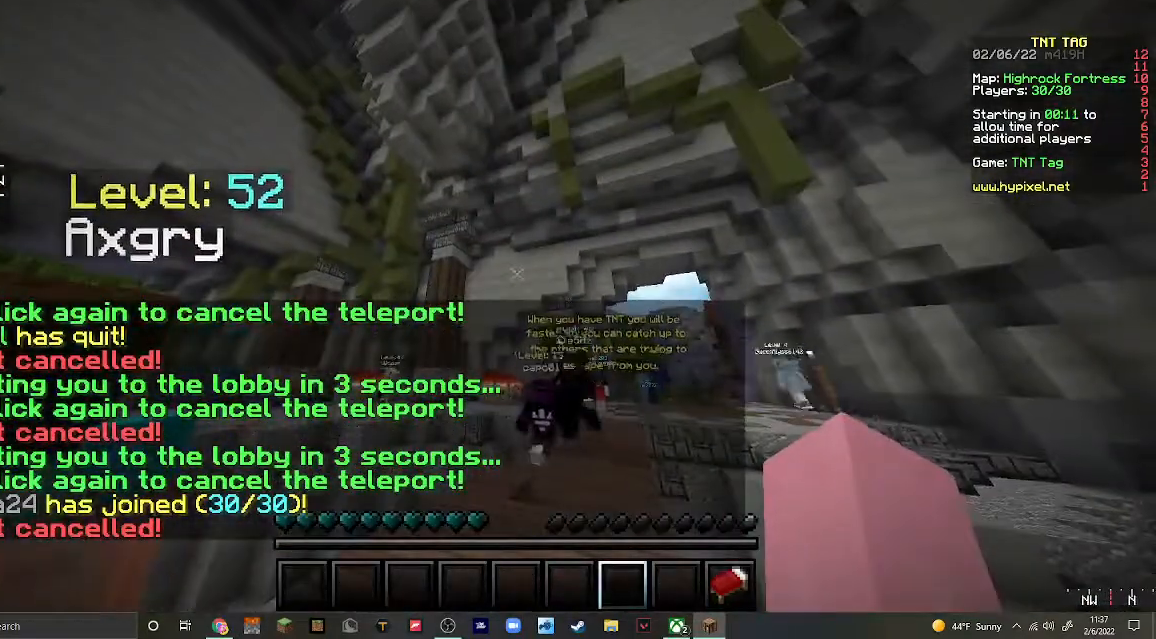
{"keys": [], "mouse": [], "events": [[100, "mouse_right", "down"], [167, "mouse_right", "up"]]}
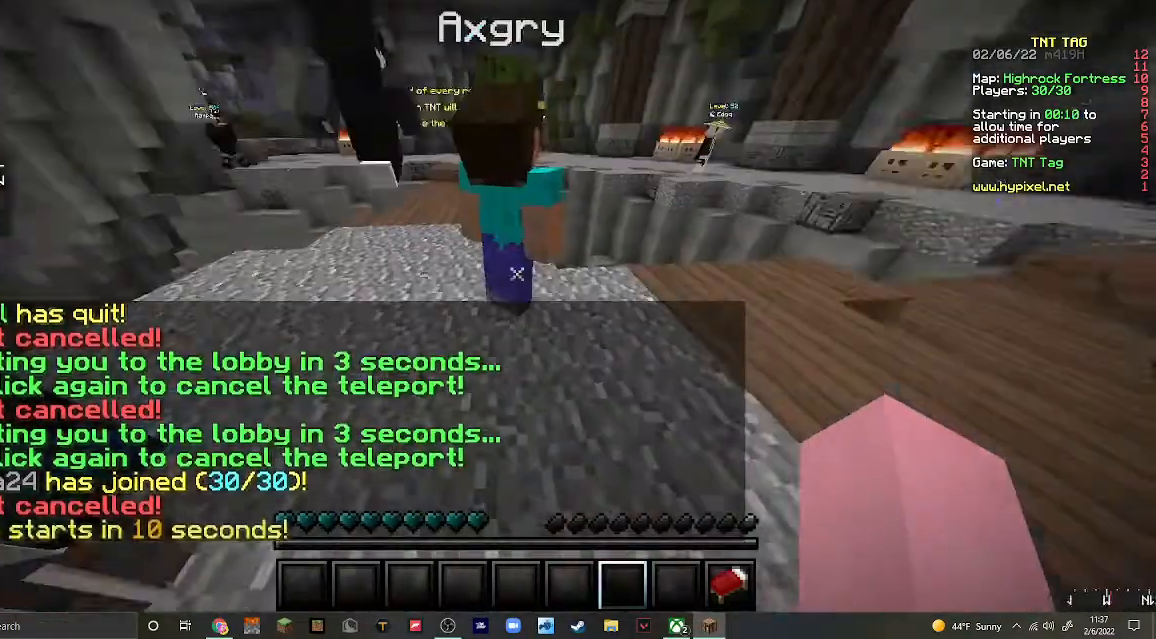
{"keys": [], "mouse": [], "events": []}
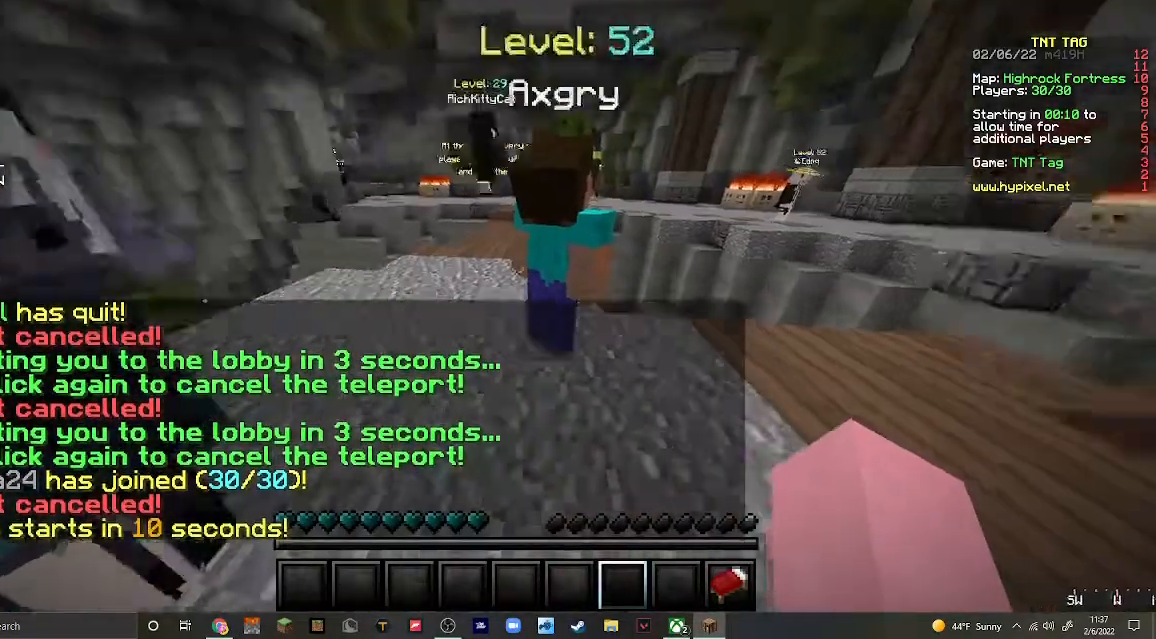
{"keys": [], "mouse": [], "events": [[200, "mouse_right", "down"], [233, "mouse_left", "down"], [267, "mouse_left", "up"], [400, "mouse_right", "up"]]}
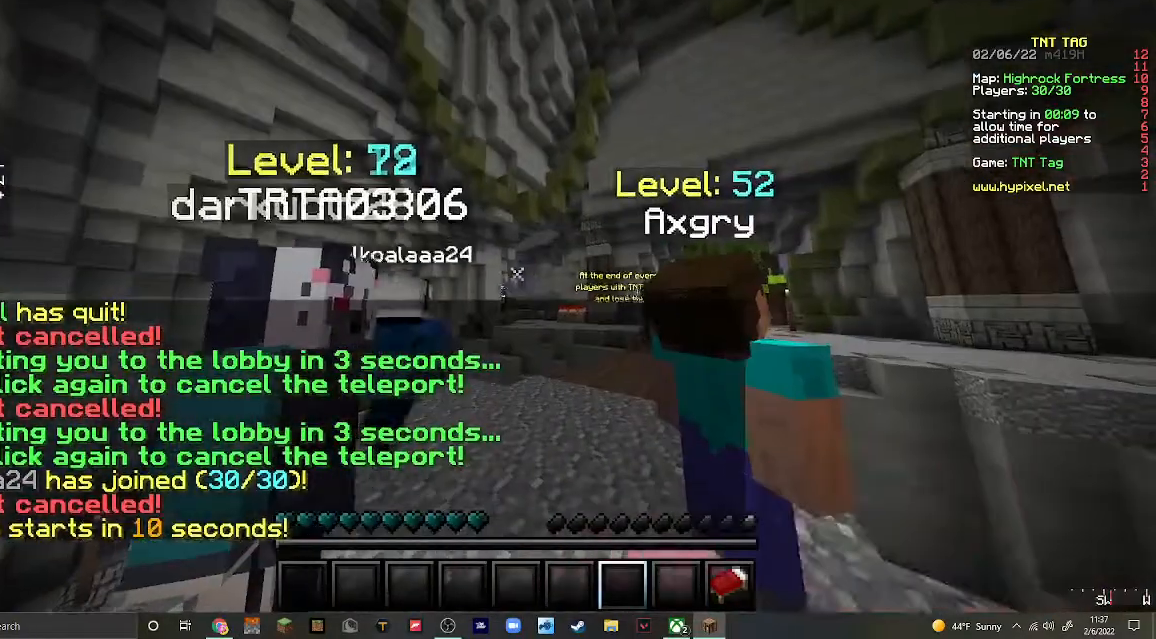
{"keys": [], "mouse": [], "events": [[333, "mouse_left", "down"], [333, "mouse_right", "down"], [433, "mouse_left", "up"], [433, "mouse_right", "up"]]}
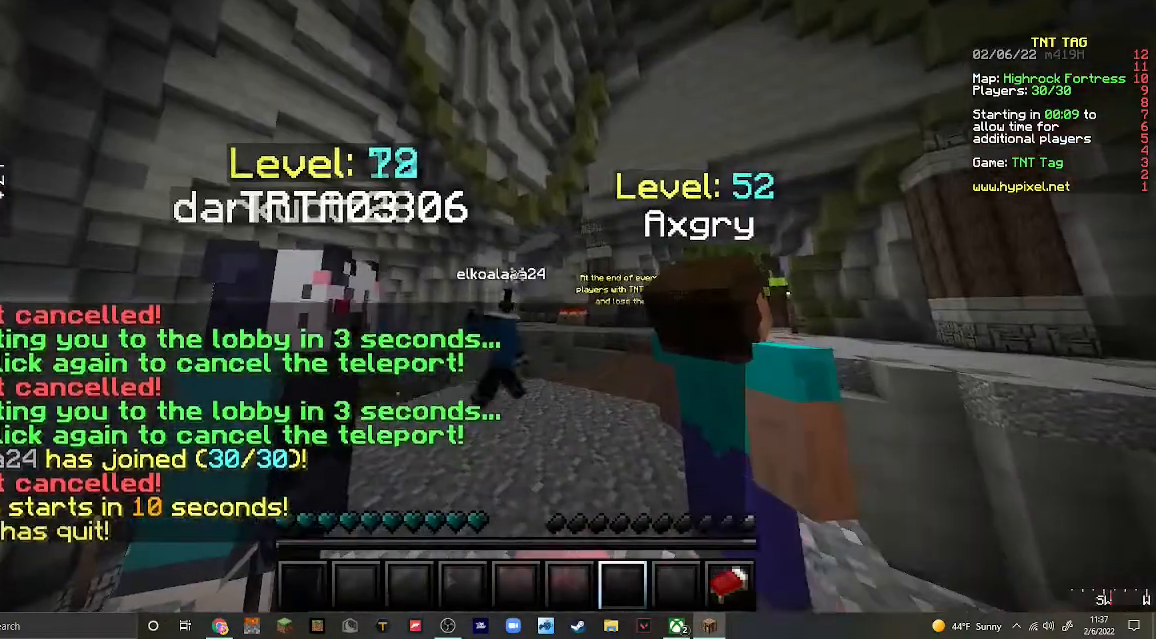
{"keys": [], "mouse": [], "events": [[267, "mouse_right", "down"], [433, "mouse_right", "up"]]}
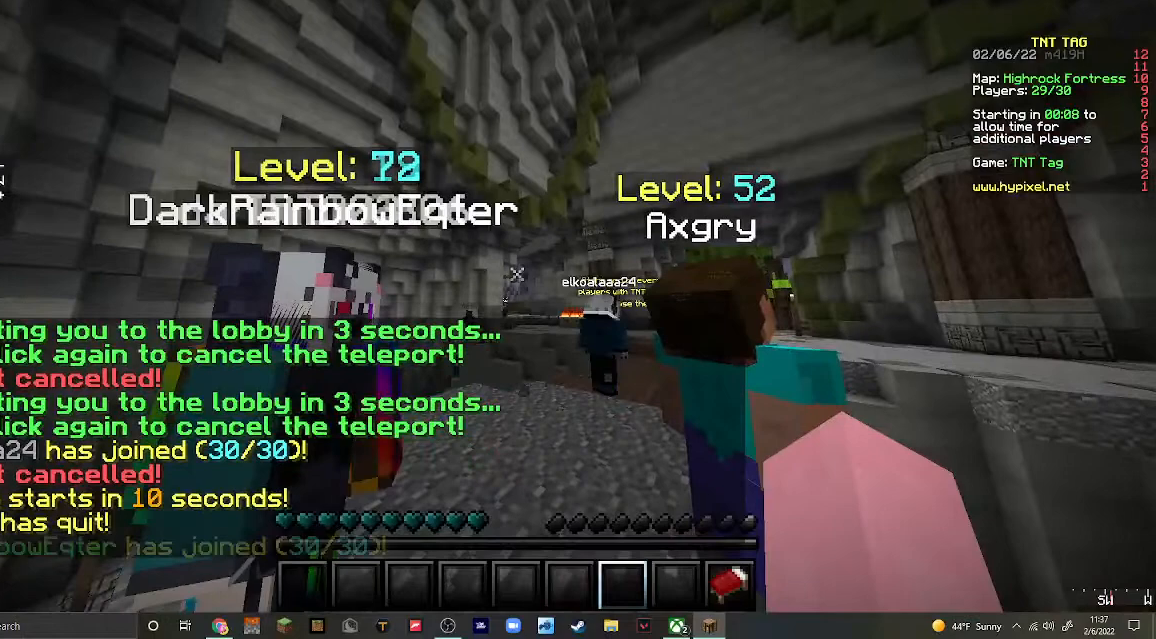
{"keys": [], "mouse": [], "events": [[267, "mouse_right", "down"], [300, "mouse_left", "down"], [333, "mouse_left", "up"], [433, "mouse_right", "up"]]}
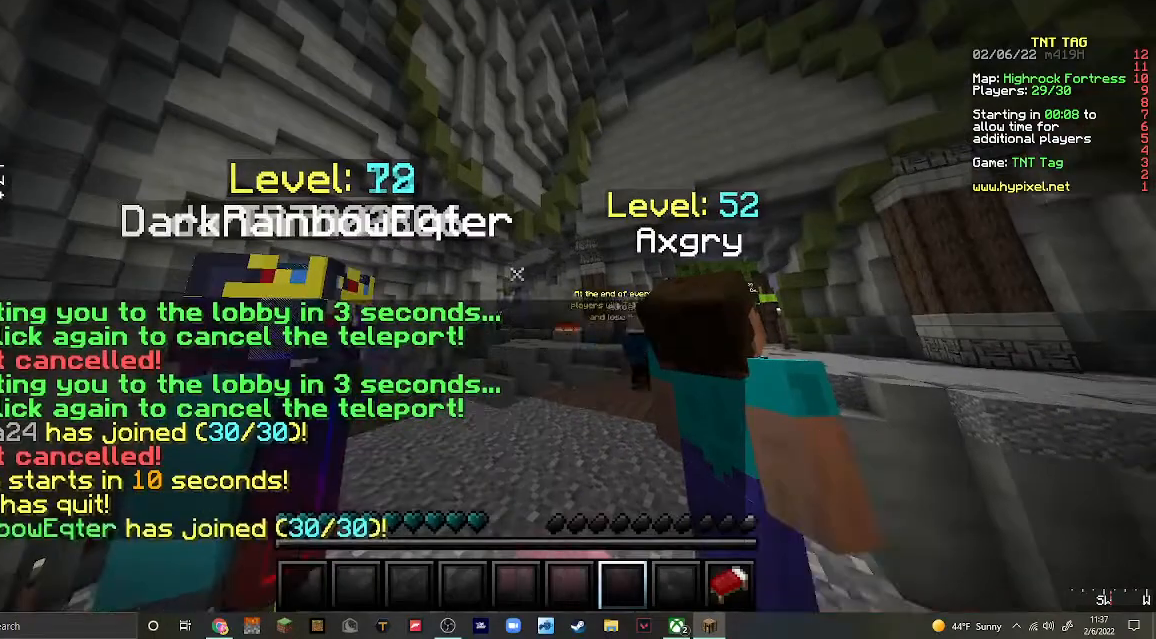
{"keys": [], "mouse": [], "events": [[367, "mouse_left", "down"], [367, "mouse_right", "down"], [433, "mouse_left", "up"], [500, "mouse_right", "up"]]}
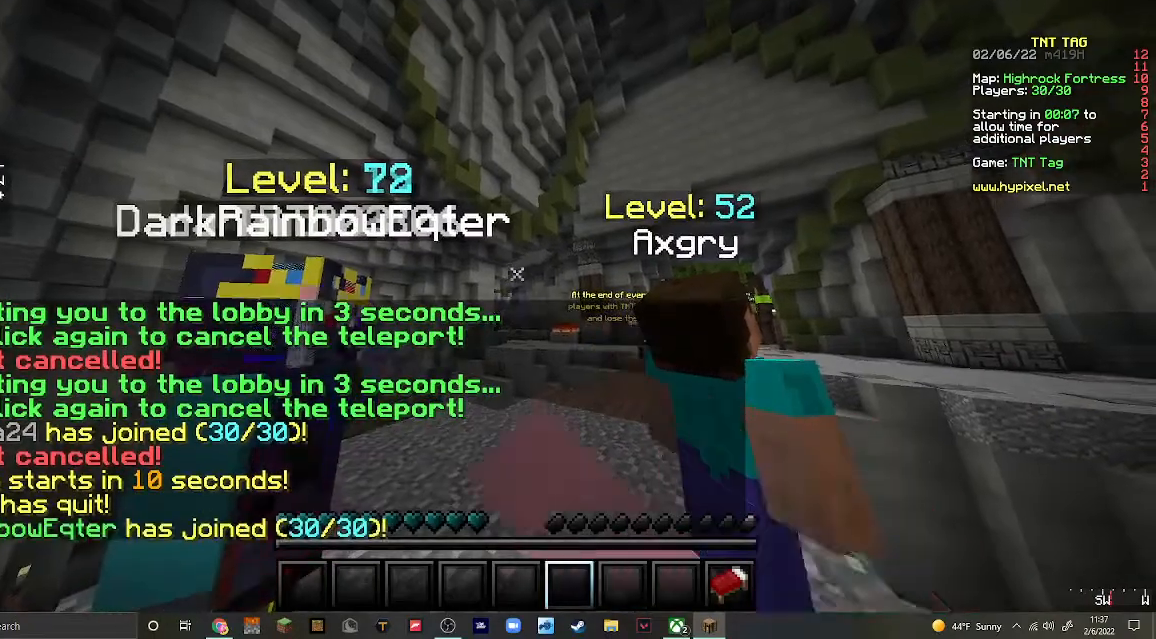
{"keys": [], "mouse": [], "events": [[333, "mouse_right", "down"], [433, "mouse_right", "up"]]}
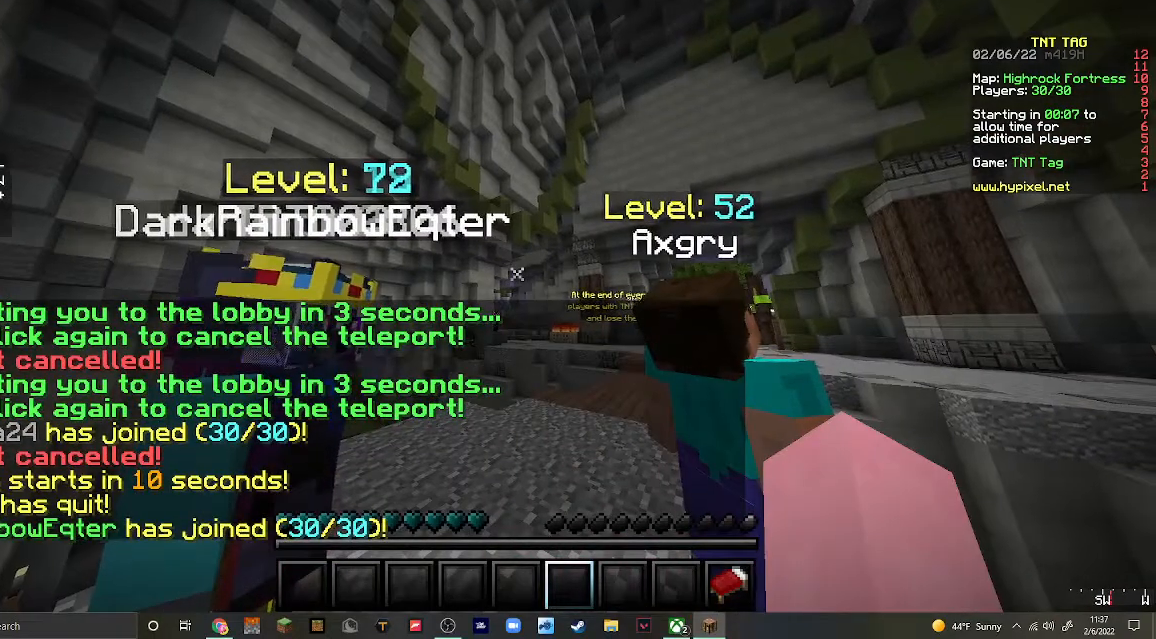
{"keys": [], "mouse": [], "events": []}
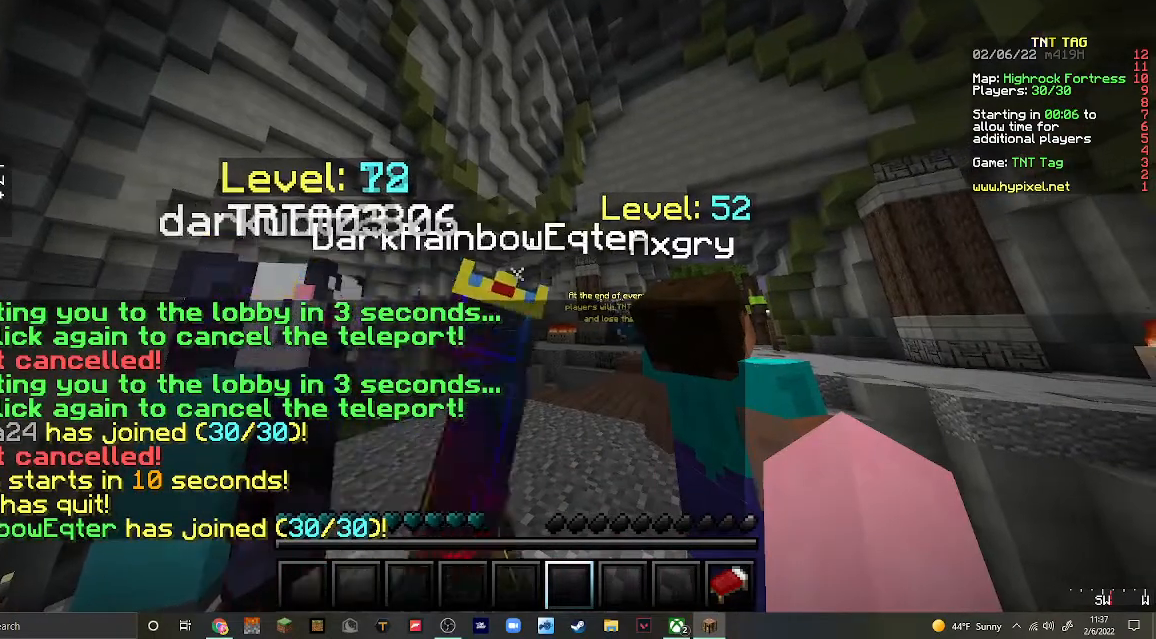
{"keys": [], "mouse": [], "events": [[200, "mouse_right", "down"], [400, "mouse_right", "up"]]}
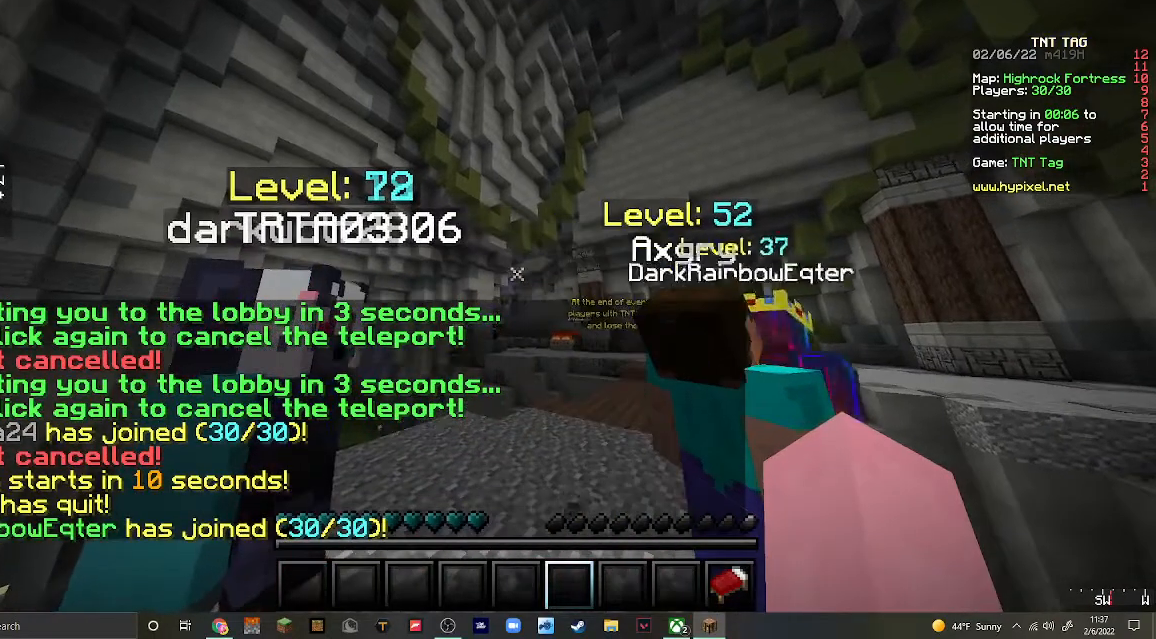
{"keys": [], "mouse": [], "events": [[200, "mouse_right", "down"], [367, "mouse_right", "up"]]}
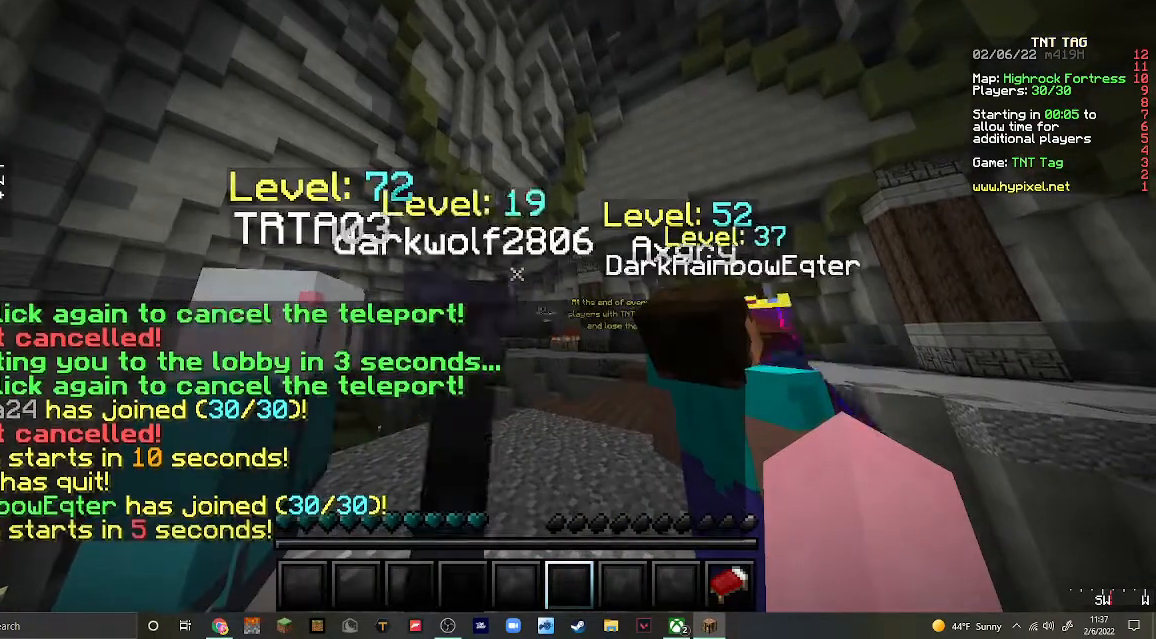
{"keys": [], "mouse": [], "events": [[133, "mouse_right", "down"], [267, "mouse_right", "up"]]}
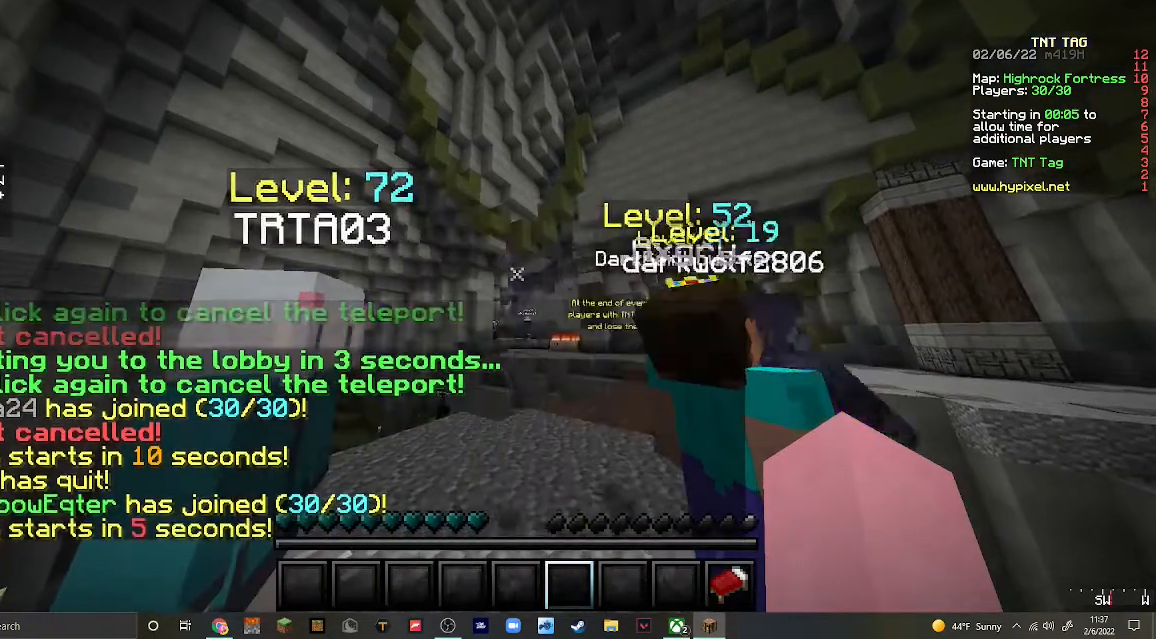
{"keys": [], "mouse": ["right"], "events": [[67, "mouse_left", "down"], [67, "mouse_right", "down"], [133, "mouse_left", "up"], [200, "mouse_right", "up"], [467, "mouse_right", "down"]]}
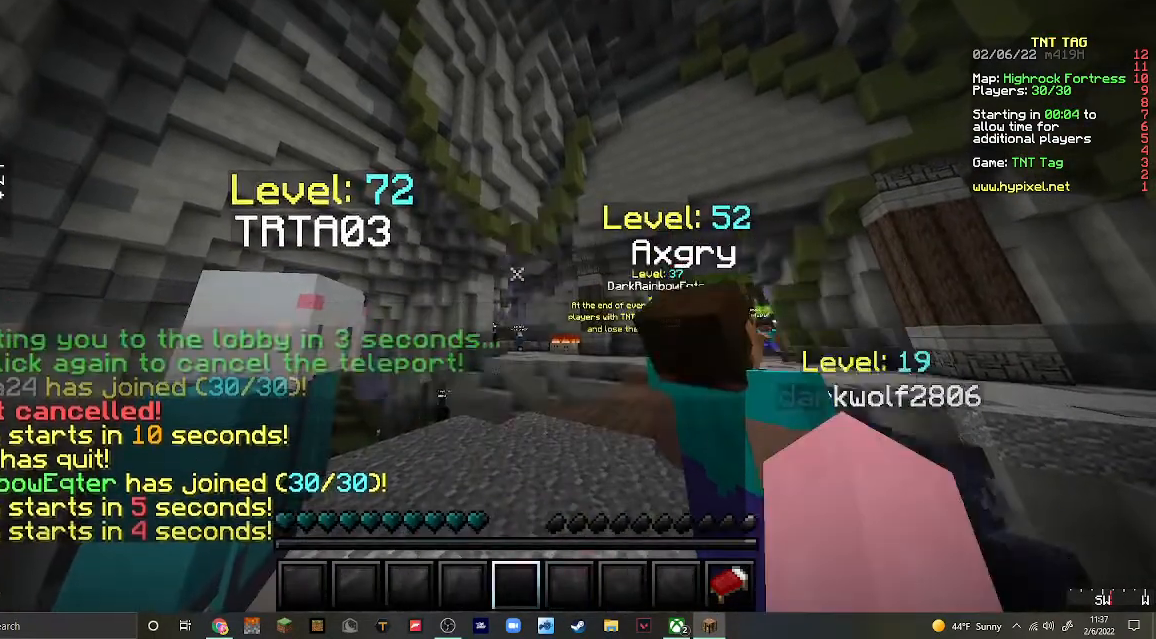
{"keys": [], "mouse": ["right"], "events": [[167, "mouse_right", "up"], [433, "mouse_left", "down"], [433, "mouse_right", "down"], [500, "mouse_left", "up"]]}
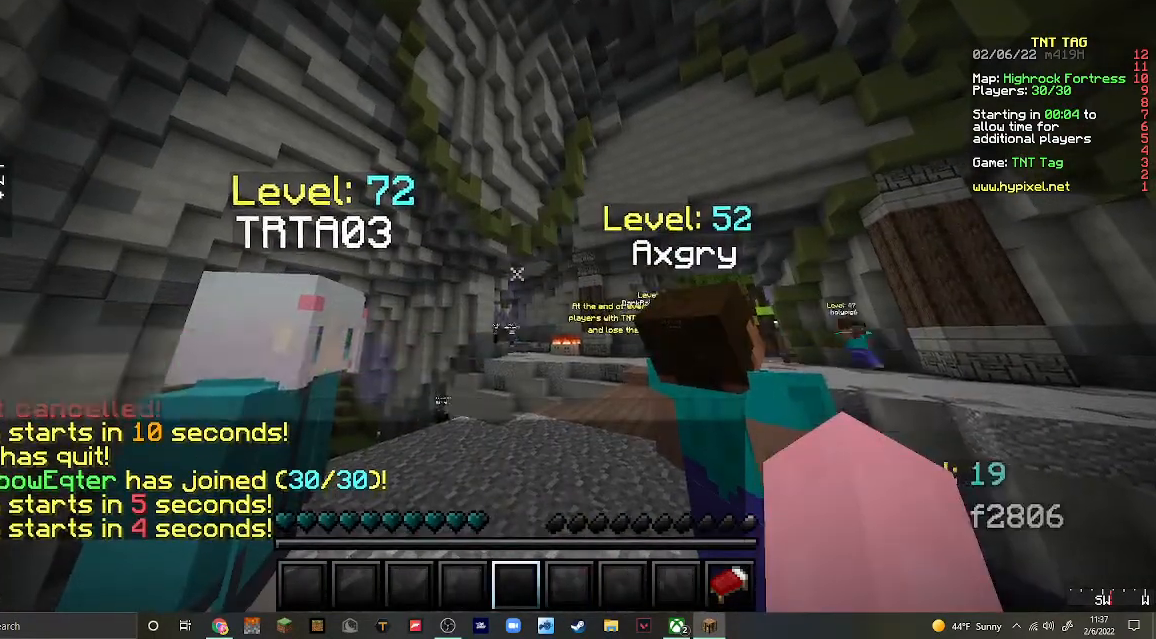
{"keys": [], "mouse": ["right"], "events": [[67, "mouse_right", "up"], [400, "mouse_right", "down"], [433, "mouse_left", "down"], [467, "mouse_left", "up"]]}
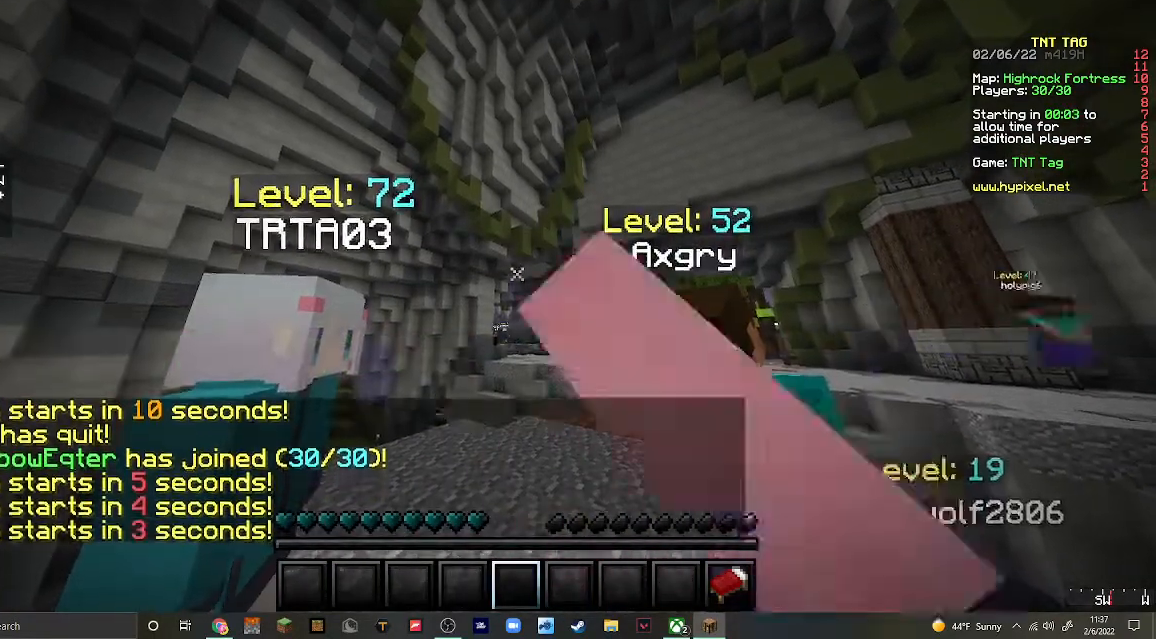
{"keys": [], "mouse": ["right"], "events": [[100, "mouse_right", "up"], [367, "mouse_right", "down"]]}
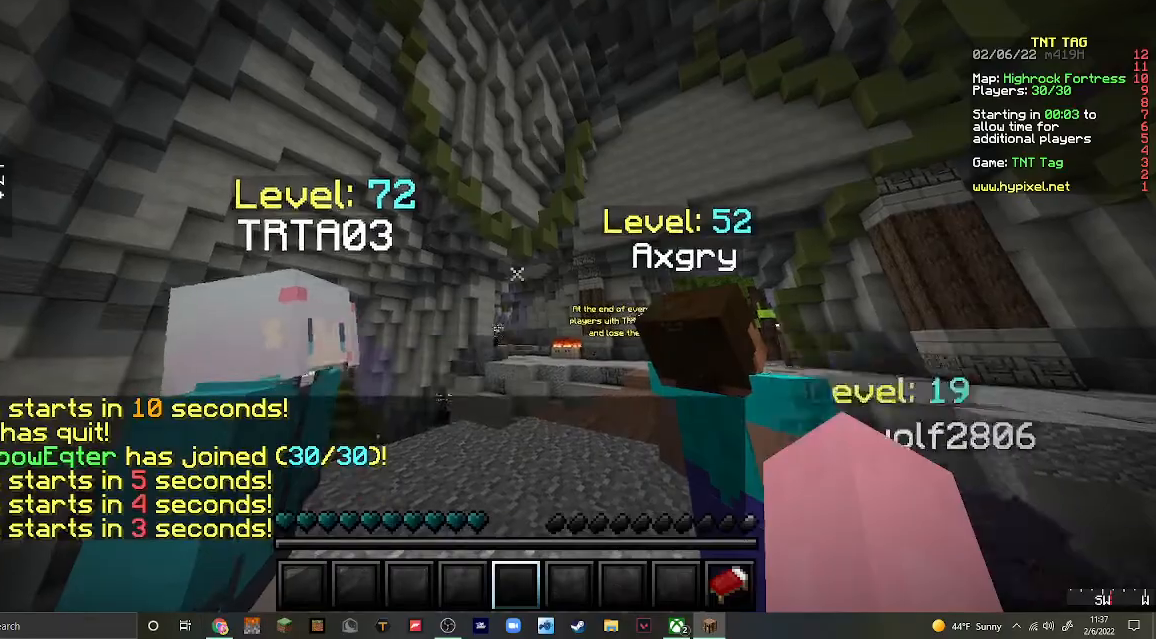
{"keys": [], "mouse": ["right"], "events": [[33, "mouse_right", "up"], [367, "mouse_right", "down"]]}
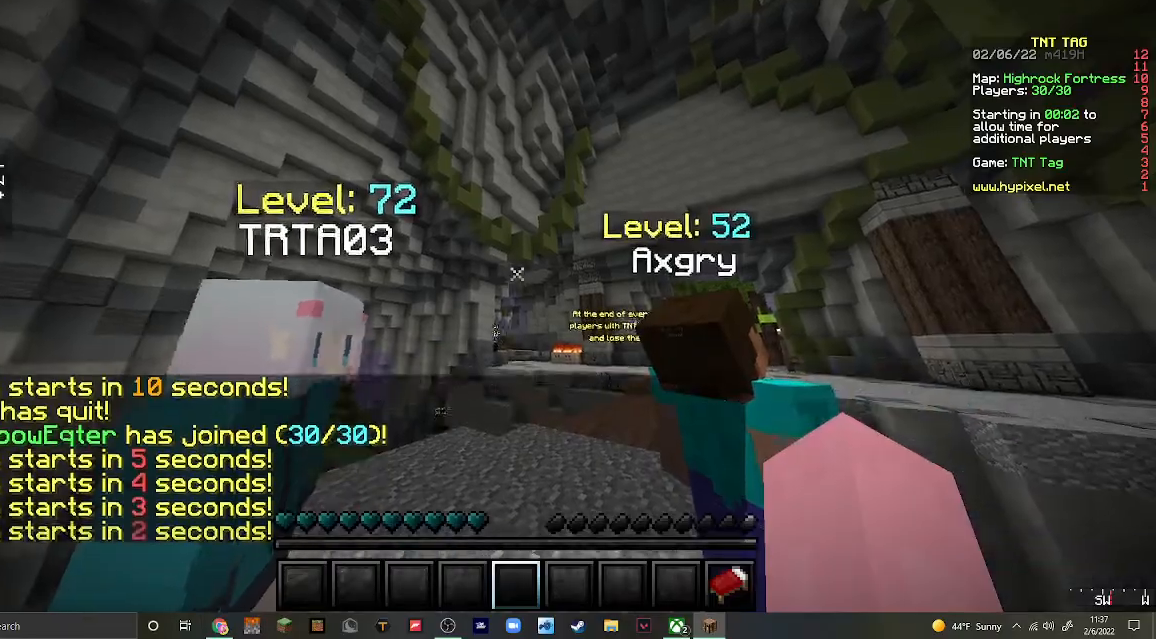
{"keys": [], "mouse": ["right"], "events": [[133, "mouse_right", "up"], [333, "mouse_right", "down"]]}
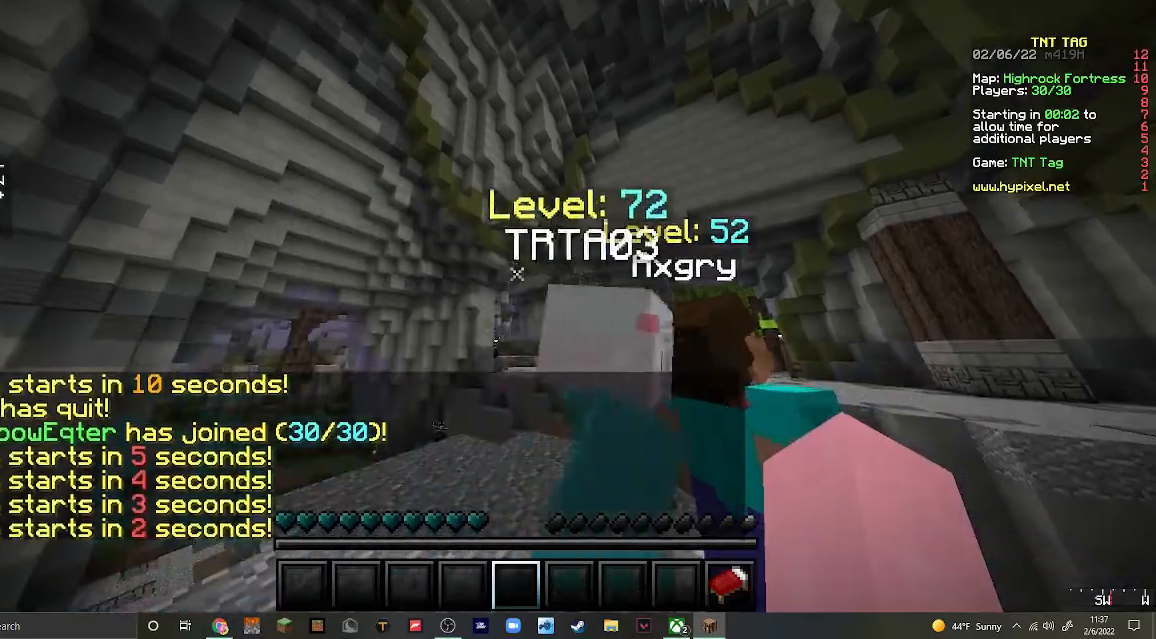
{"keys": [], "mouse": ["left", "right"], "events": [[100, "mouse_right", "up"], [367, "mouse_right", "down"], [433, "mouse_left", "down"]]}
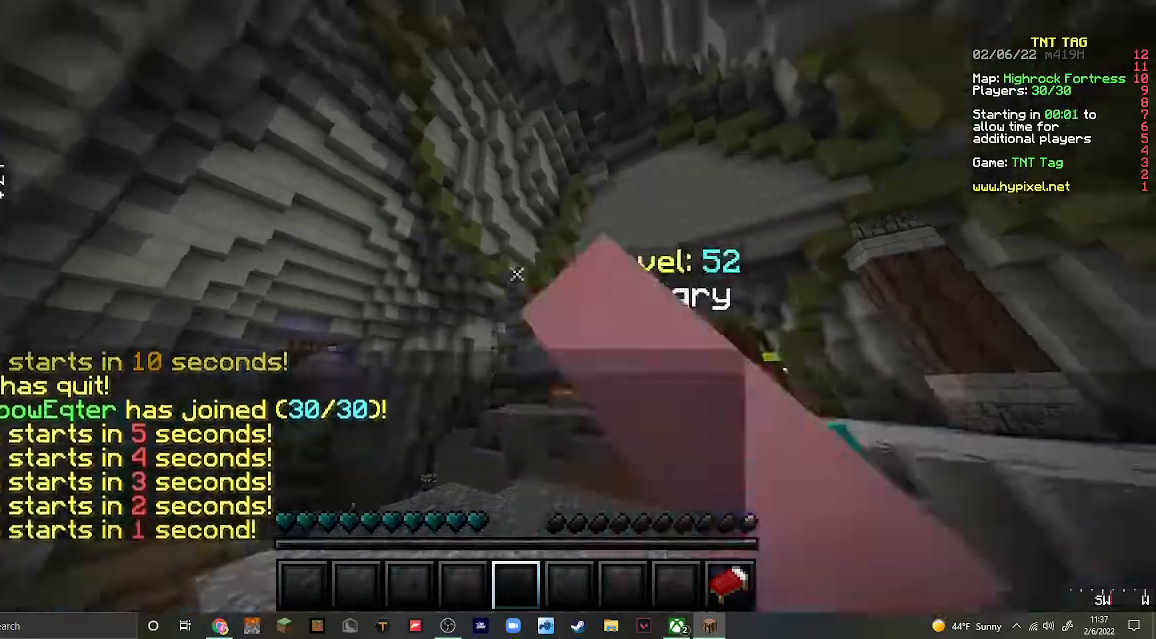
{"keys": [], "mouse": ["right"], "events": [[33, "mouse_left", "up"], [67, "mouse_right", "up"], [367, "mouse_right", "down"], [400, "mouse_left", "down"], [433, "mouse_left", "up"]]}
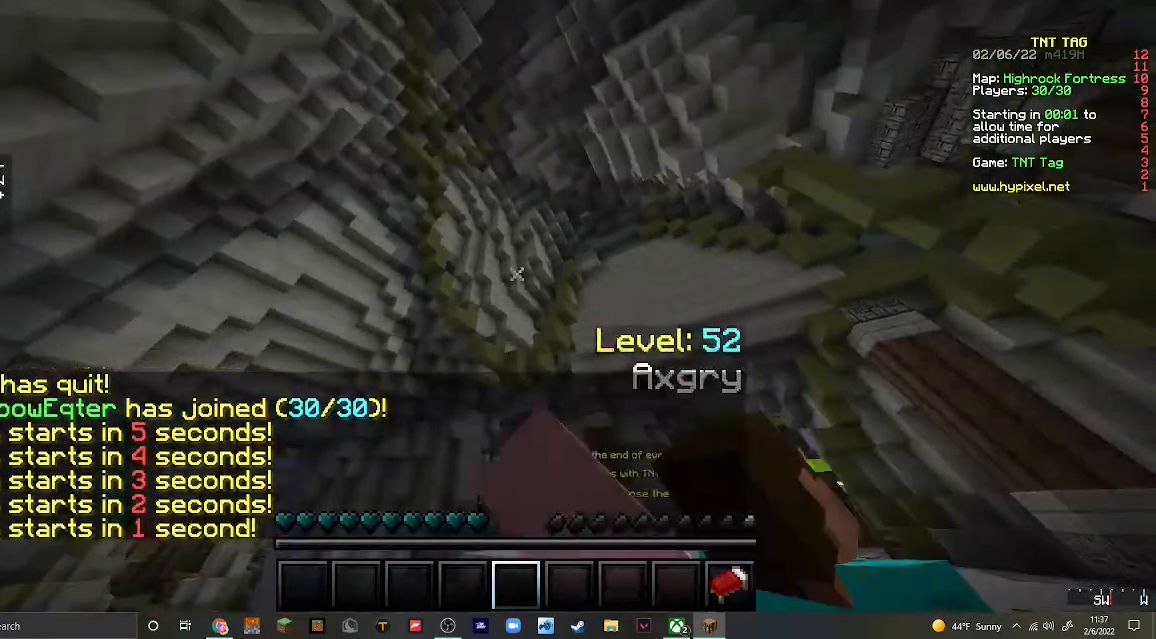
{"keys": [], "mouse": [], "events": [[67, "mouse_right", "up"]]}
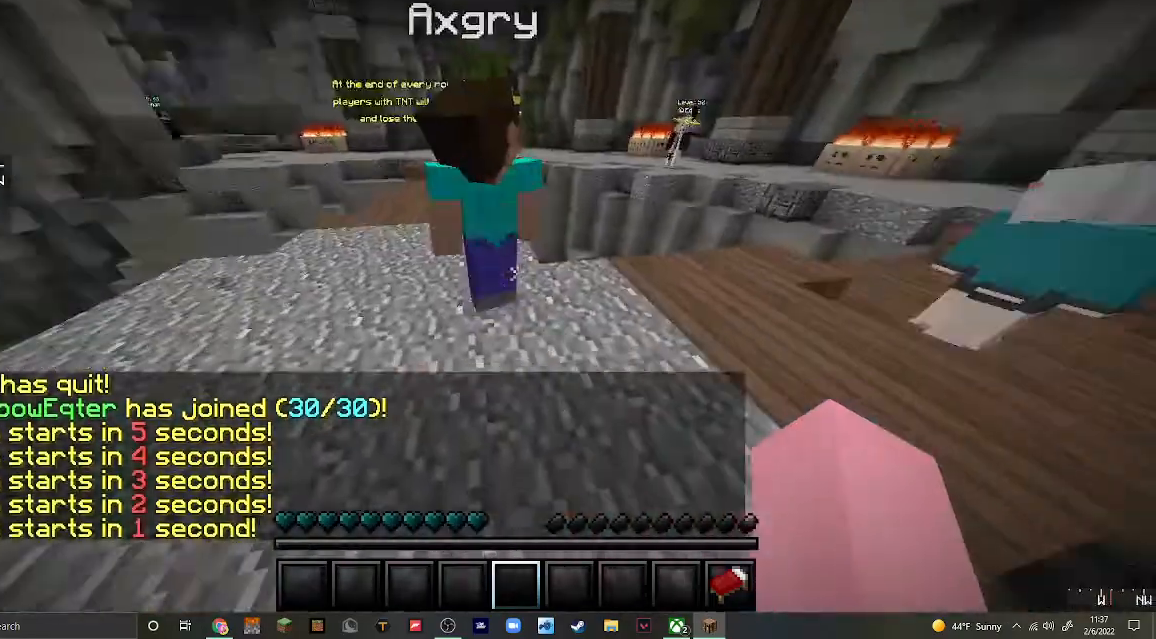
{"keys": [], "mouse": [], "events": []}
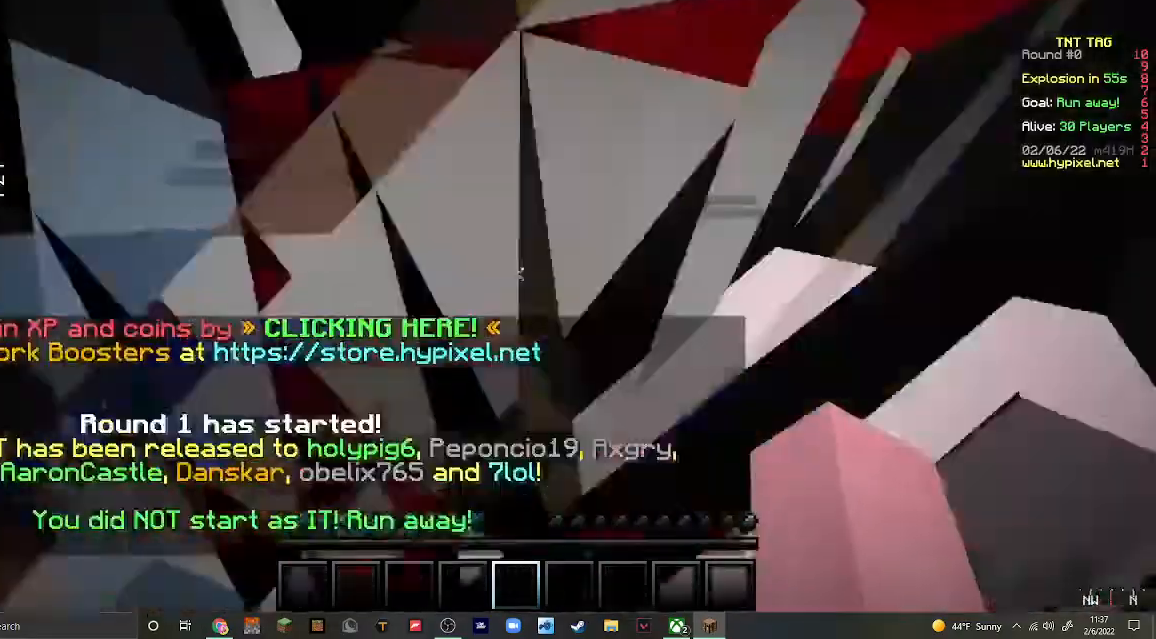
{"keys": ["w"], "mouse": ["left"], "events": [[333, "mouse_left", "down"], [433, "mouse_left", "up"], [467, "w", "down"], [500, "mouse_left", "down"]]}
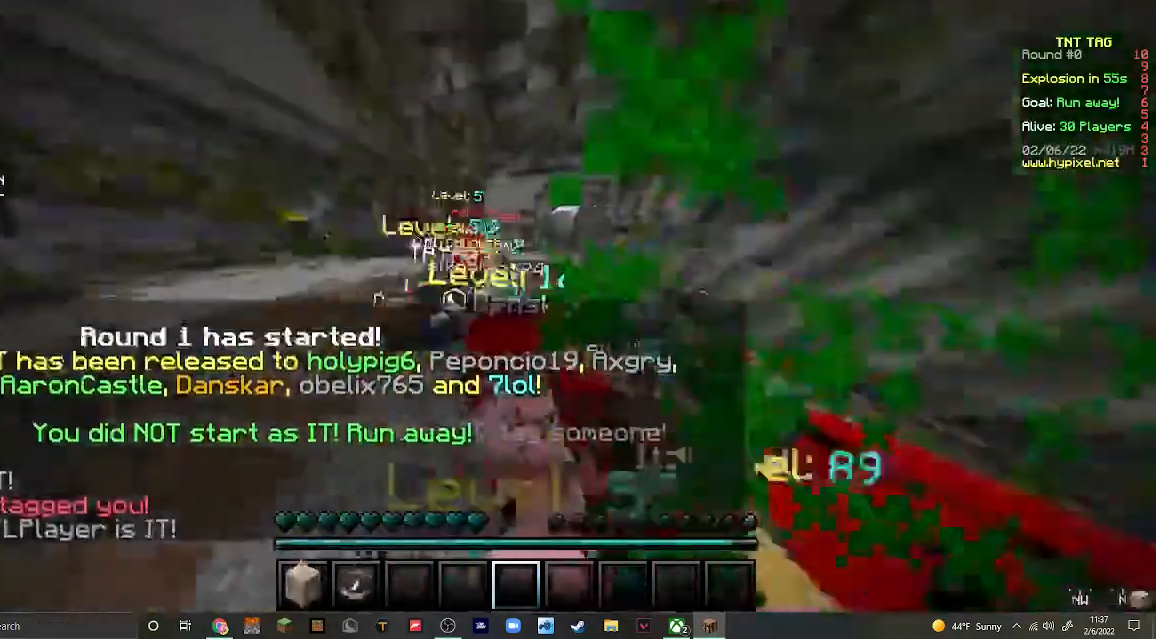
{"keys": ["w"], "mouse": ["left"], "events": [[300, "d", "down"], [433, "mouse_left", "up"], [500, "d", "up"], [500, "mouse_left", "down"]]}
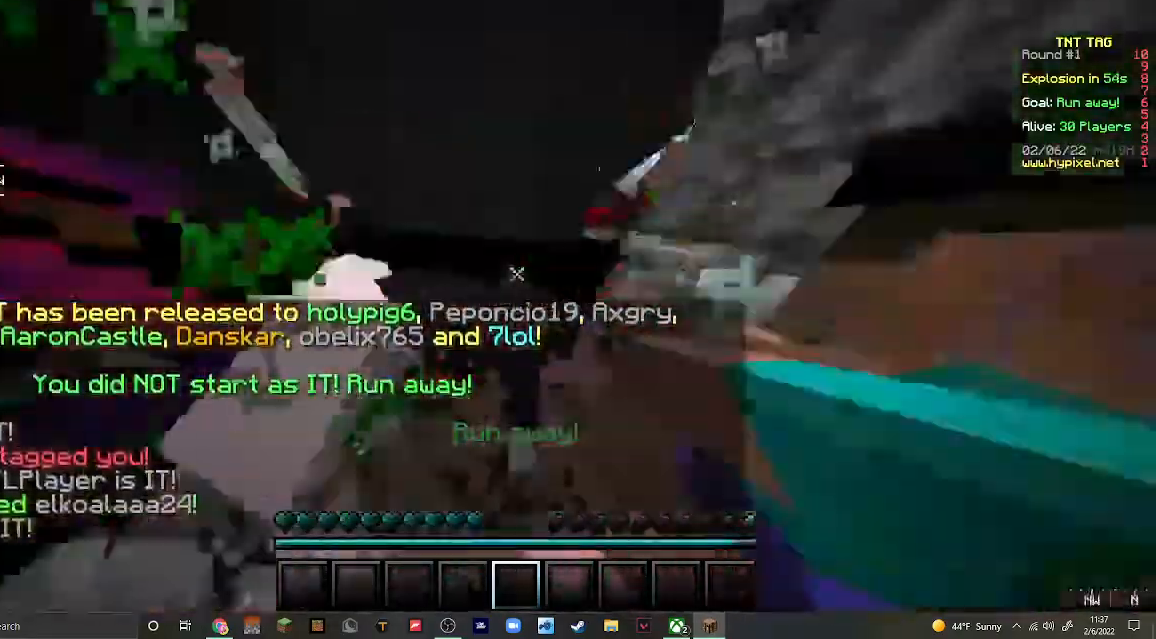
{"keys": ["d"], "mouse": ["left"], "events": [[67, "w", "up"], [100, "mouse_left", "up"], [167, "a", "down"], [167, "mouse_left", "down"], [300, "a", "up"], [333, "d", "down"]]}